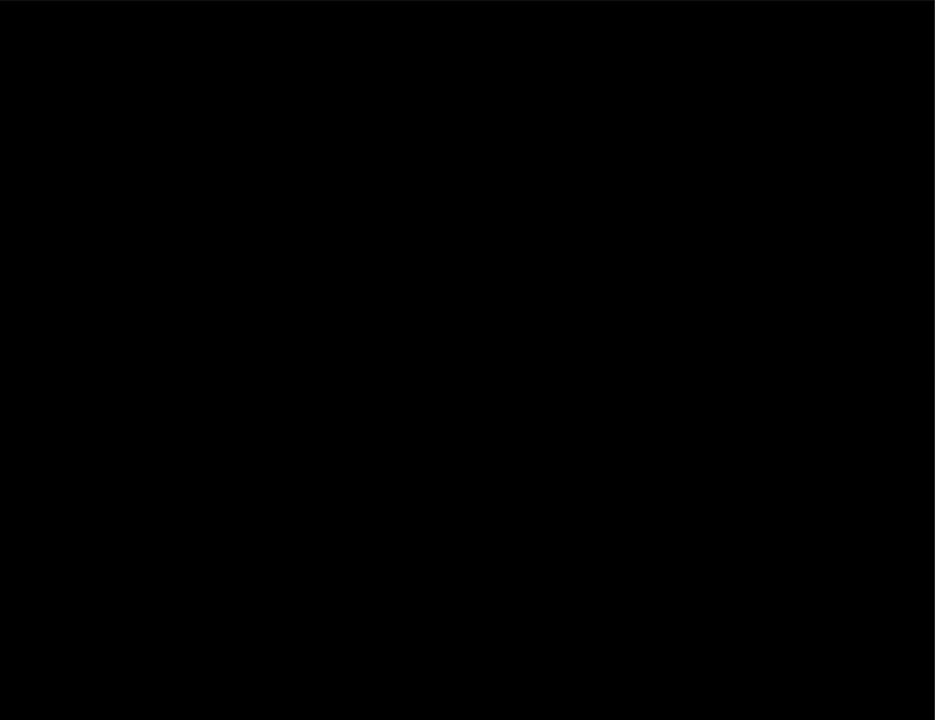
Gameplay with keyboard; each line is a JSON object with the keys held at the frame after it. "events" lists presses ("down") and releases ("up") of "down", "left", "right", "shift", "up", "x" and "z" between this image and that frame as [ms after this image, input, new state], when the widget could be followed in between. No other keys are recorded. Mouse input is not recorded. Not read: other_keys return.
{"keys": ["right"], "events": []}
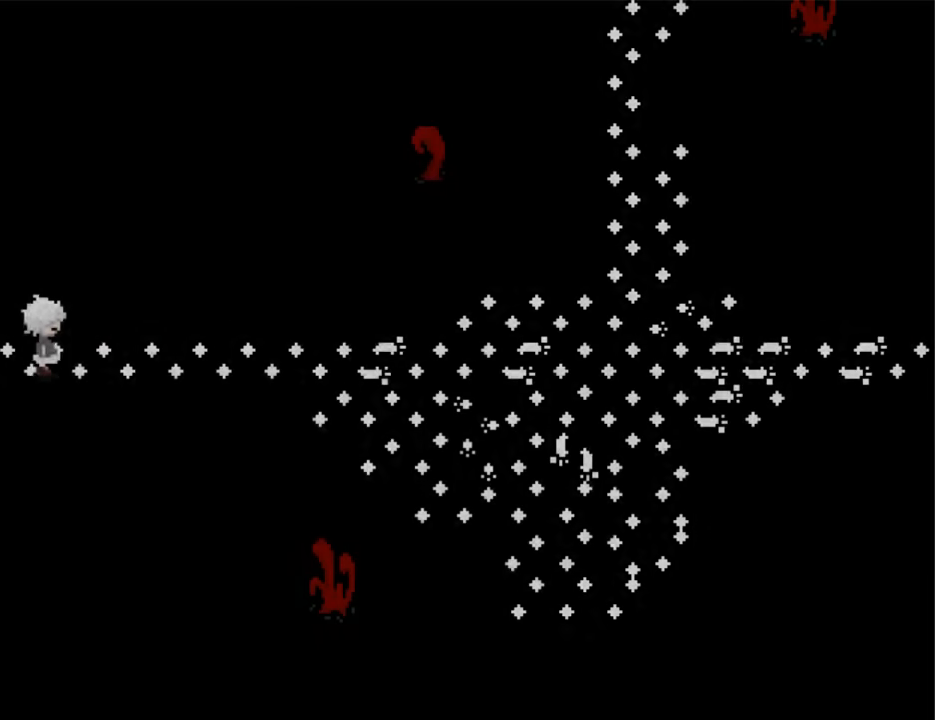
{"keys": ["right"], "events": []}
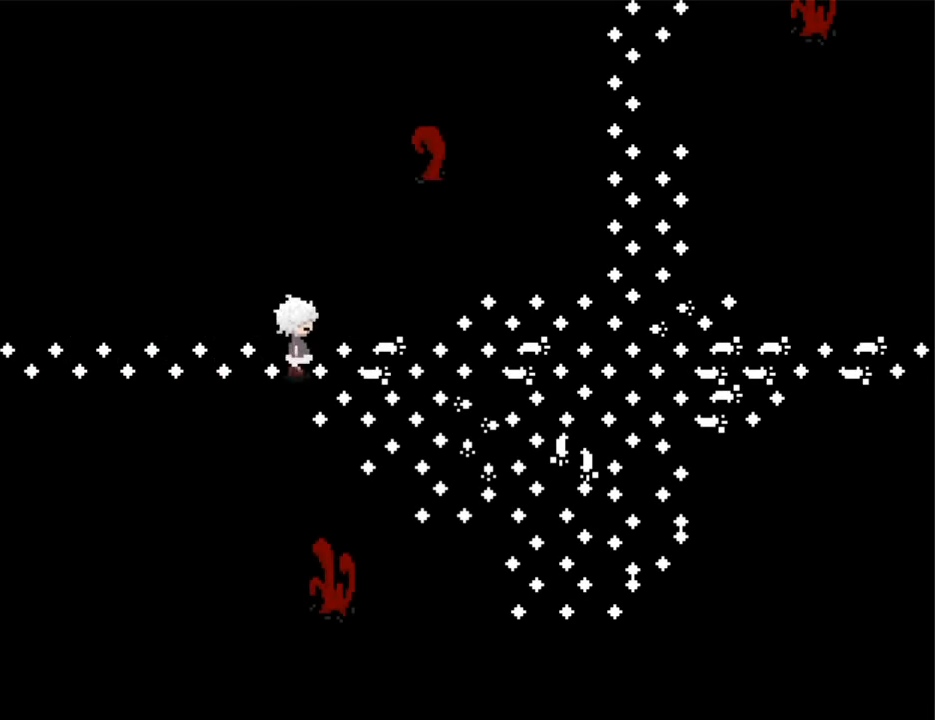
{"keys": ["right"], "events": []}
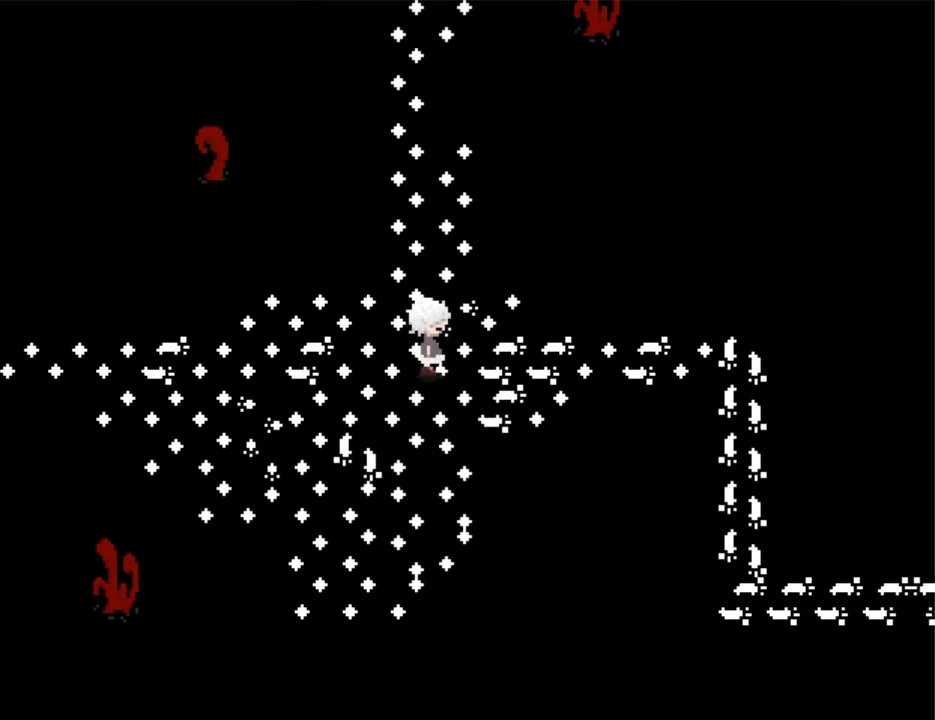
{"keys": ["down"], "events": [[400, "down", "down"], [433, "down", "up"], [500, "down", "down"], [500, "right", "up"]]}
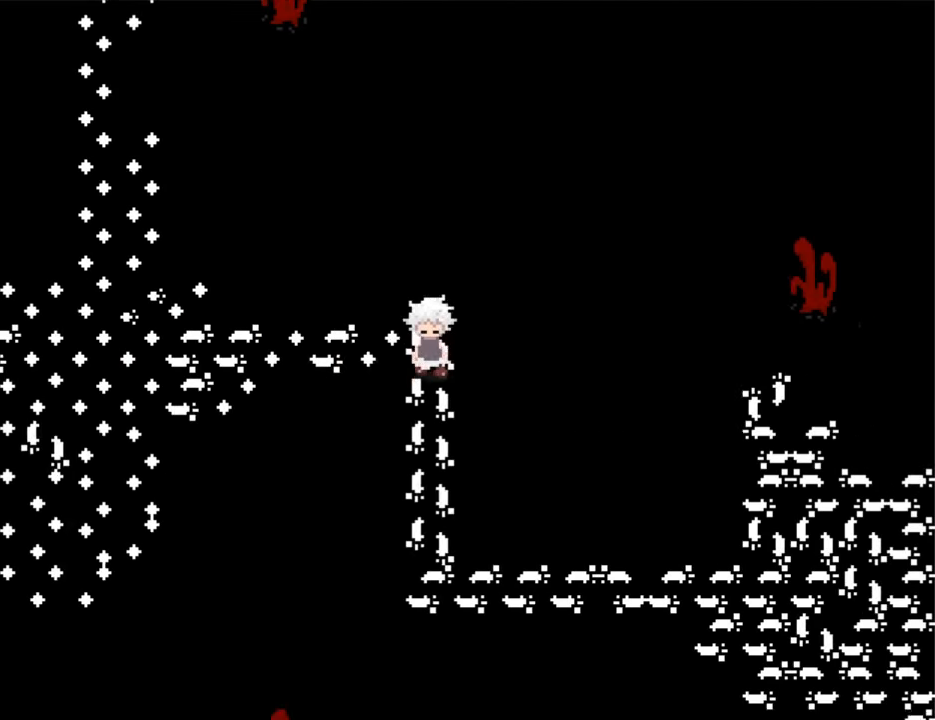
{"keys": ["right"], "events": [[400, "down", "up"], [400, "right", "down"]]}
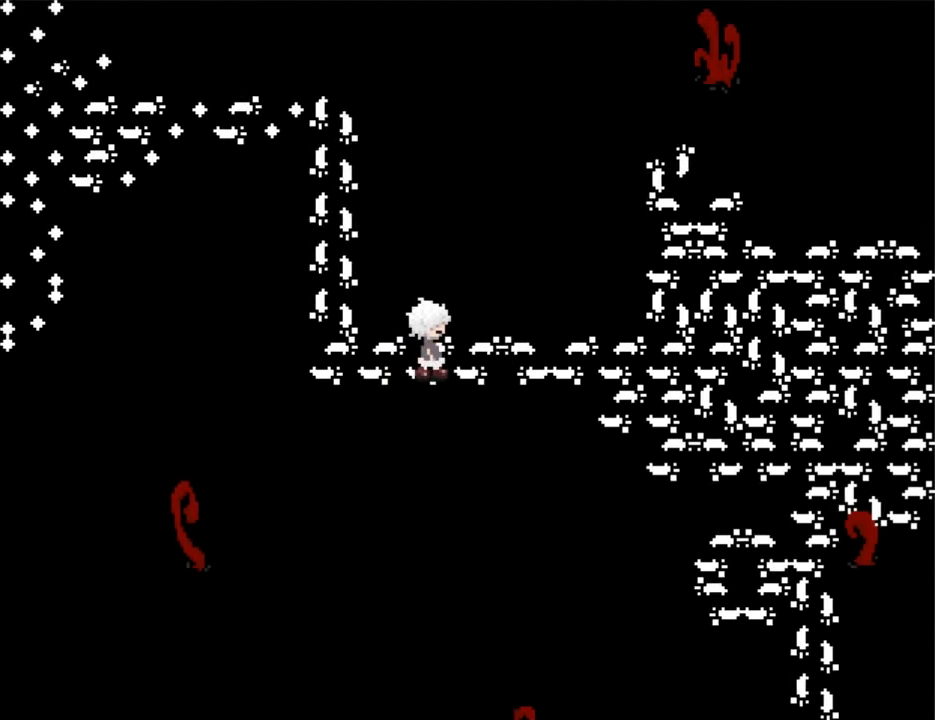
{"keys": ["right"], "events": []}
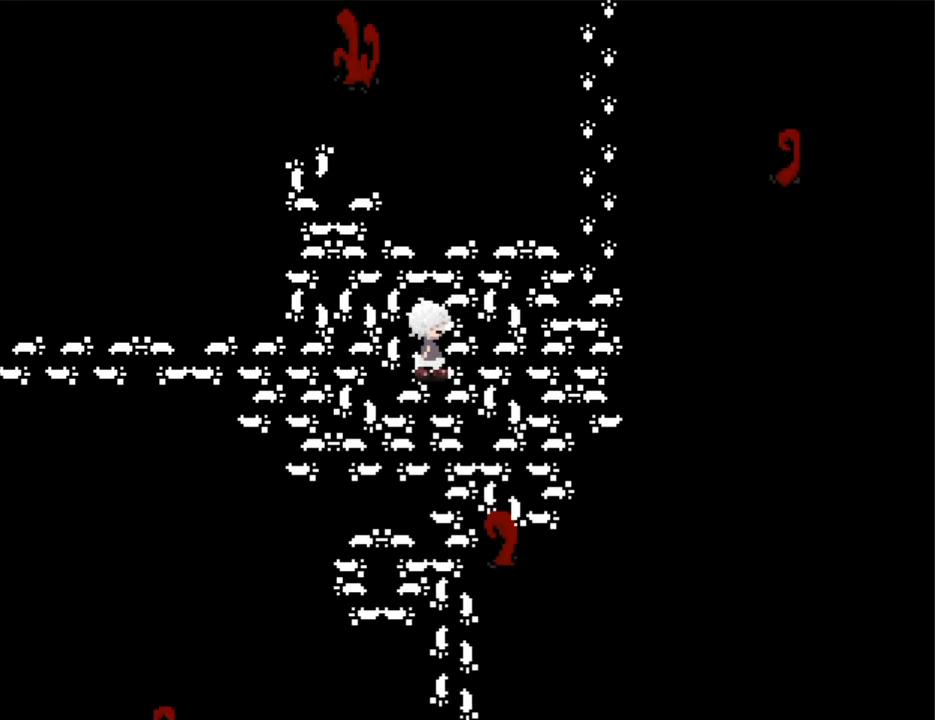
{"keys": ["up"], "events": [[266, "up", "down"], [300, "right", "up"]]}
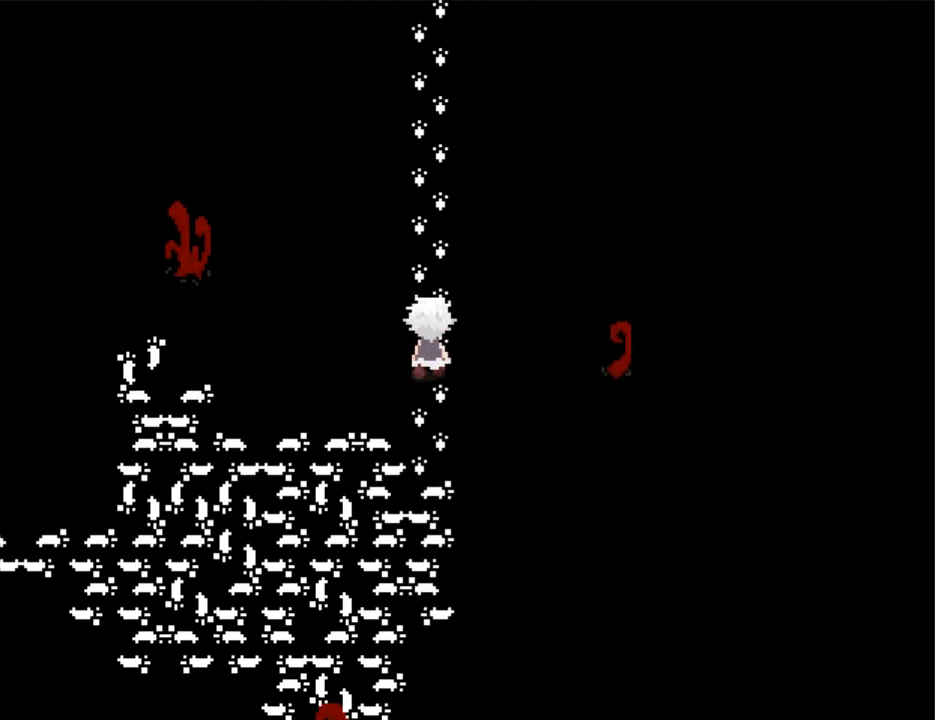
{"keys": ["up"], "events": []}
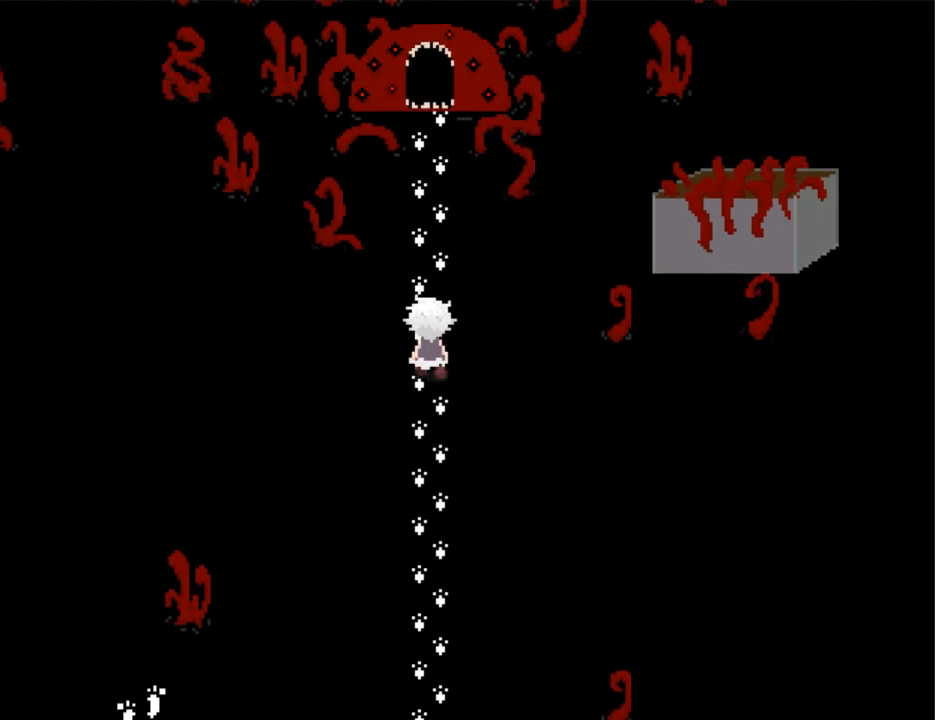
{"keys": ["up"], "events": []}
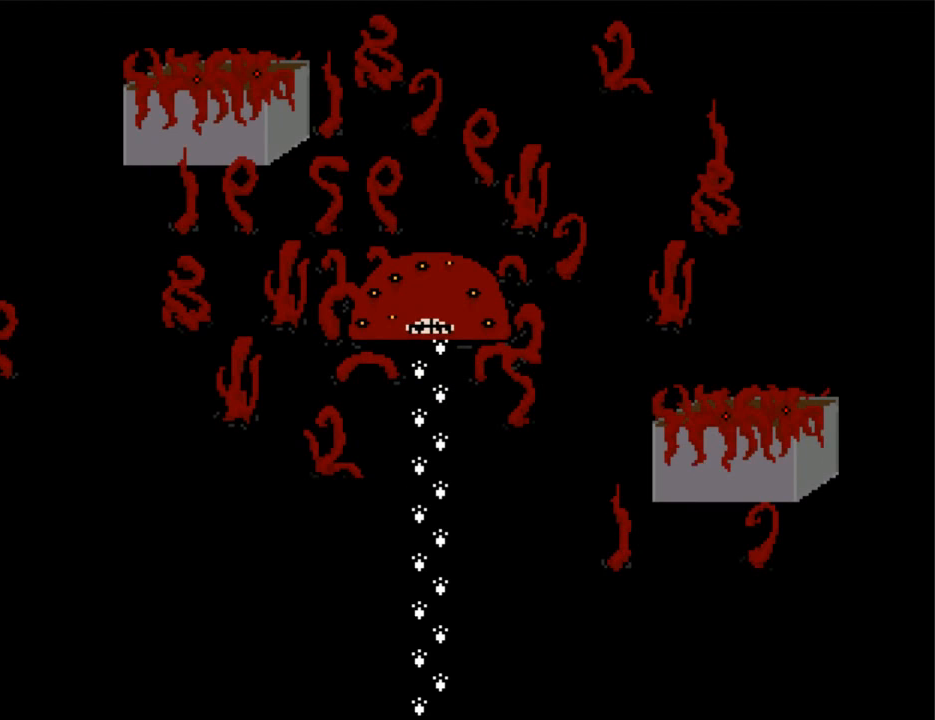
{"keys": ["up"], "events": []}
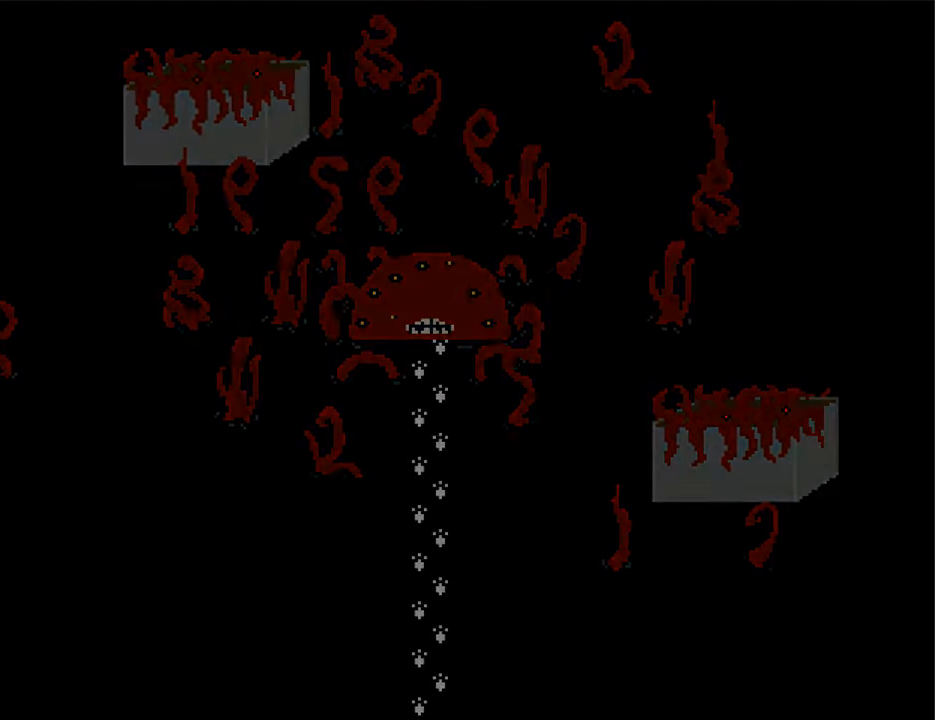
{"keys": ["up"], "events": []}
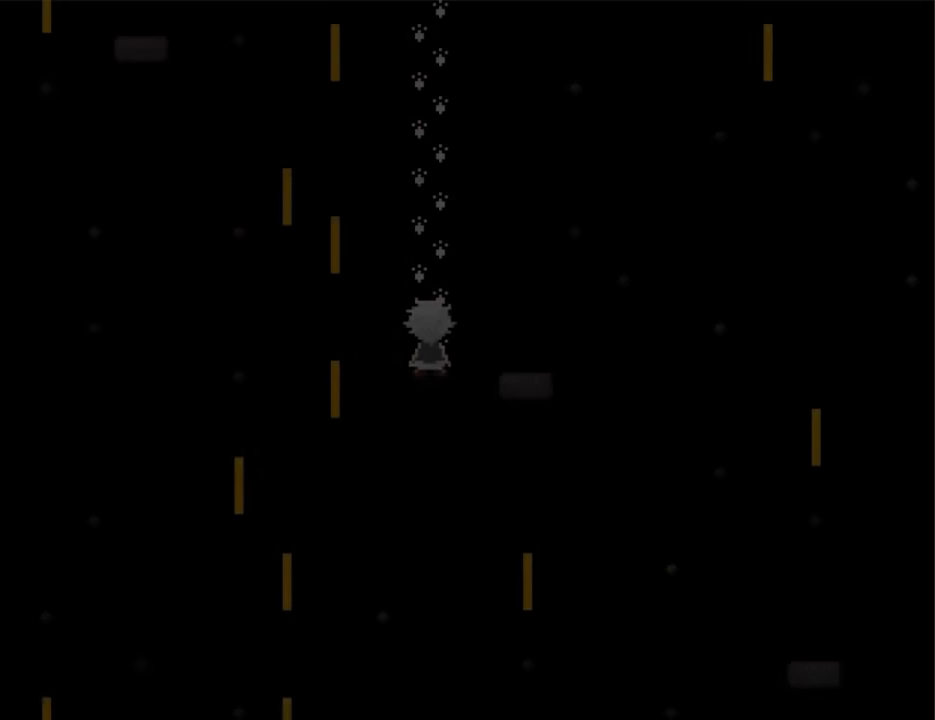
{"keys": ["up"], "events": []}
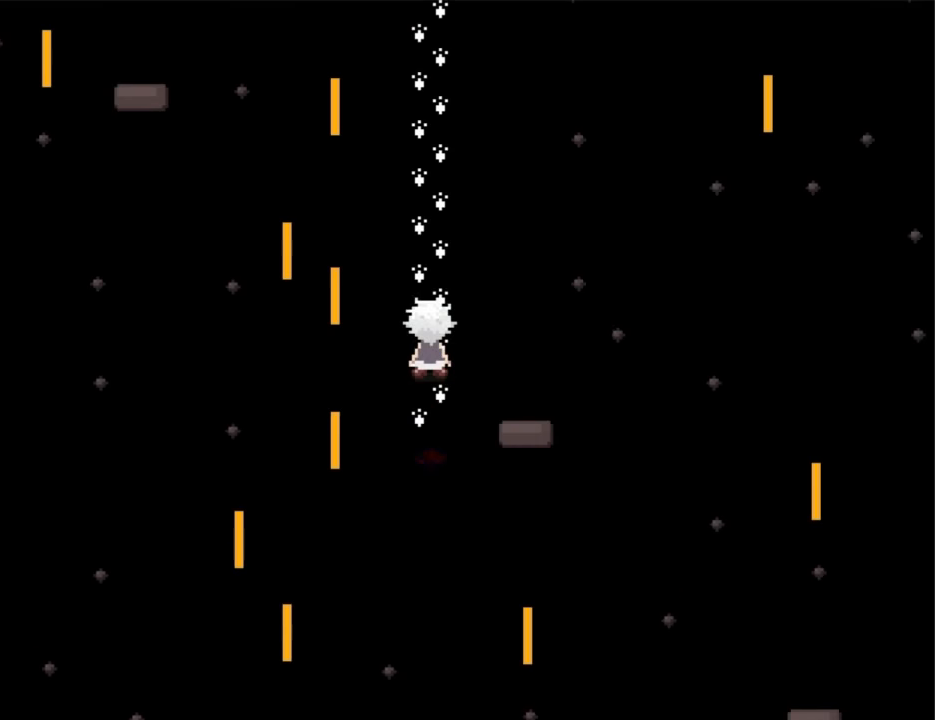
{"keys": ["up"], "events": []}
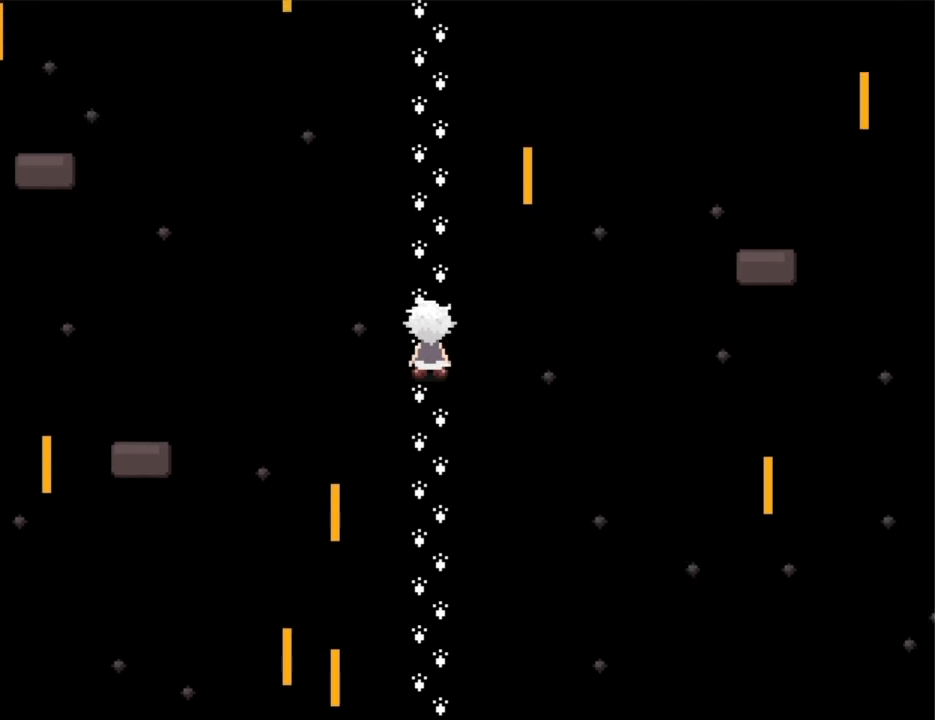
{"keys": ["up"], "events": []}
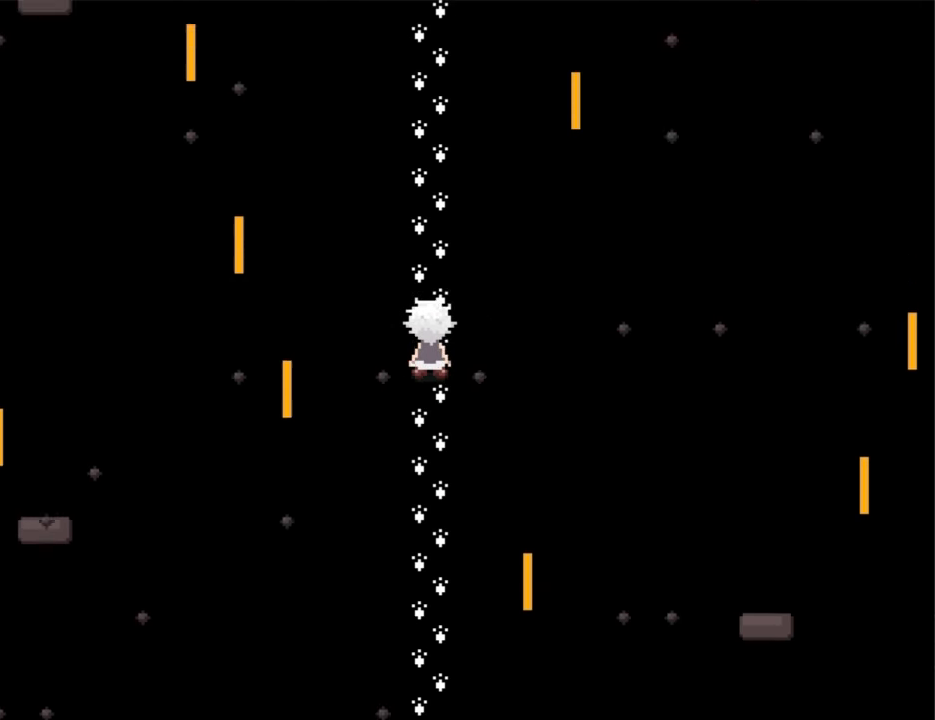
{"keys": ["up"], "events": []}
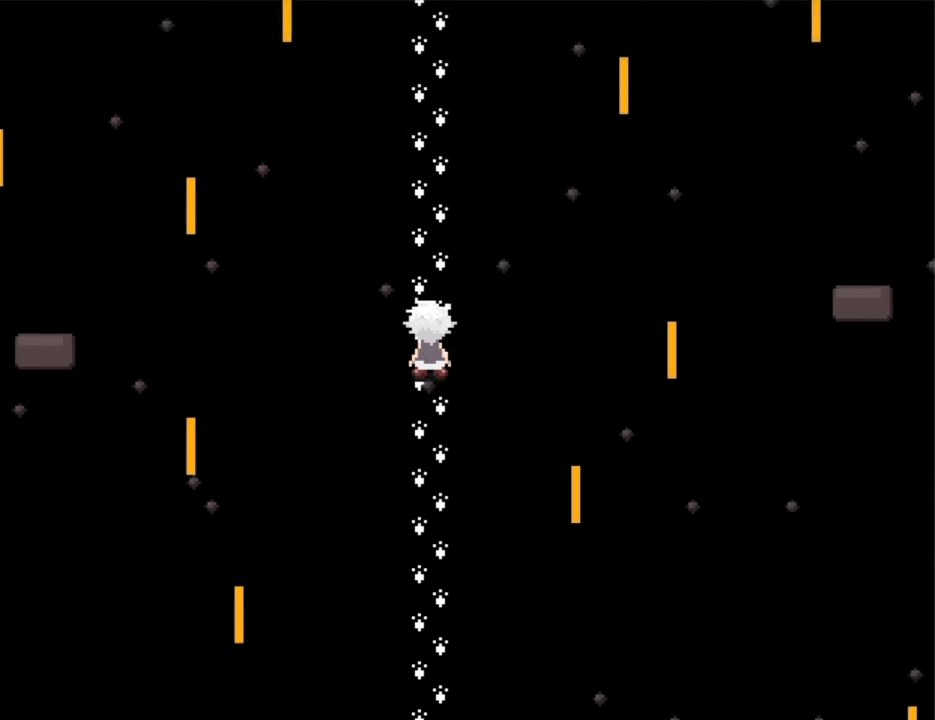
{"keys": ["up"], "events": []}
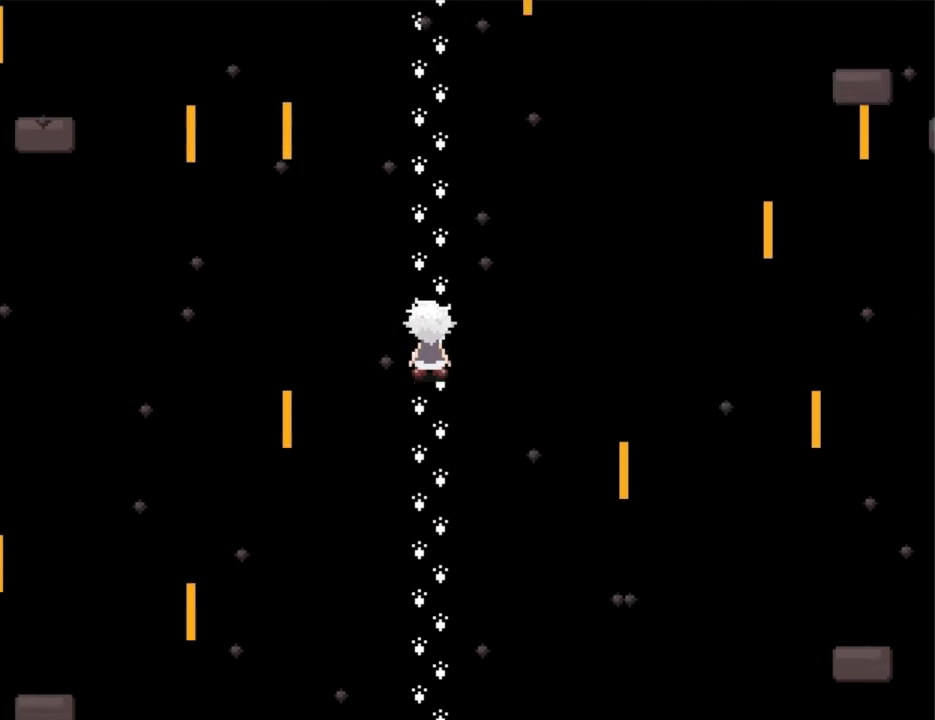
{"keys": ["up"], "events": []}
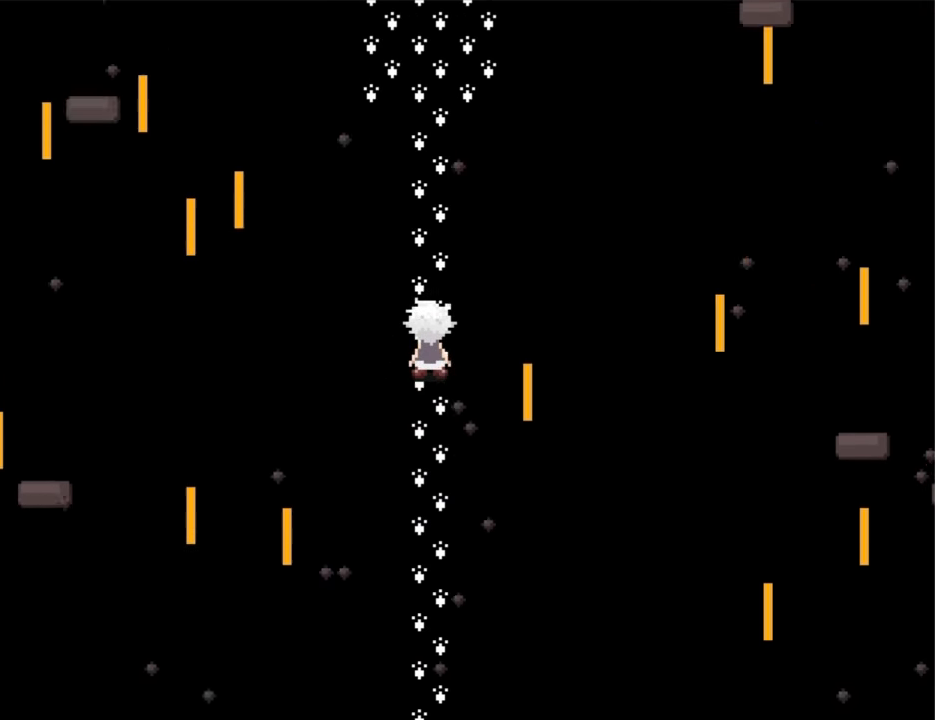
{"keys": ["up", "z"], "events": [[334, "z", "down"], [367, "z", "up"], [434, "z", "down"]]}
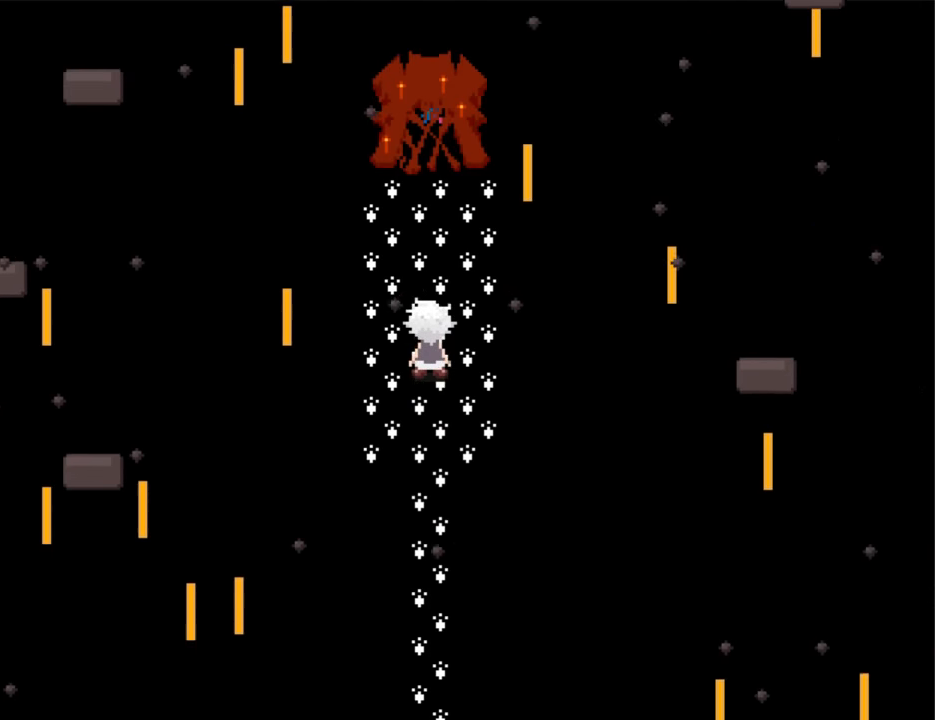
{"keys": ["up", "z"], "events": [[34, "z", "up"], [67, "z", "down"], [167, "z", "up"], [200, "z", "down"], [267, "z", "up"], [300, "z", "down"], [400, "z", "up"], [434, "z", "down"]]}
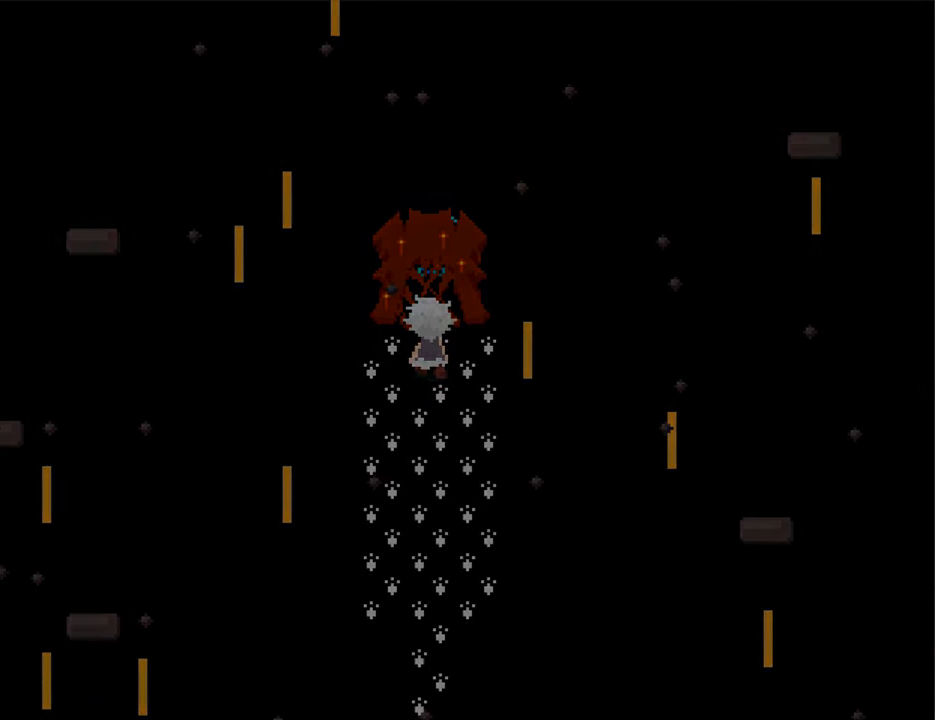
{"keys": ["right"], "events": [[34, "z", "up"], [334, "up", "up"], [400, "right", "down"]]}
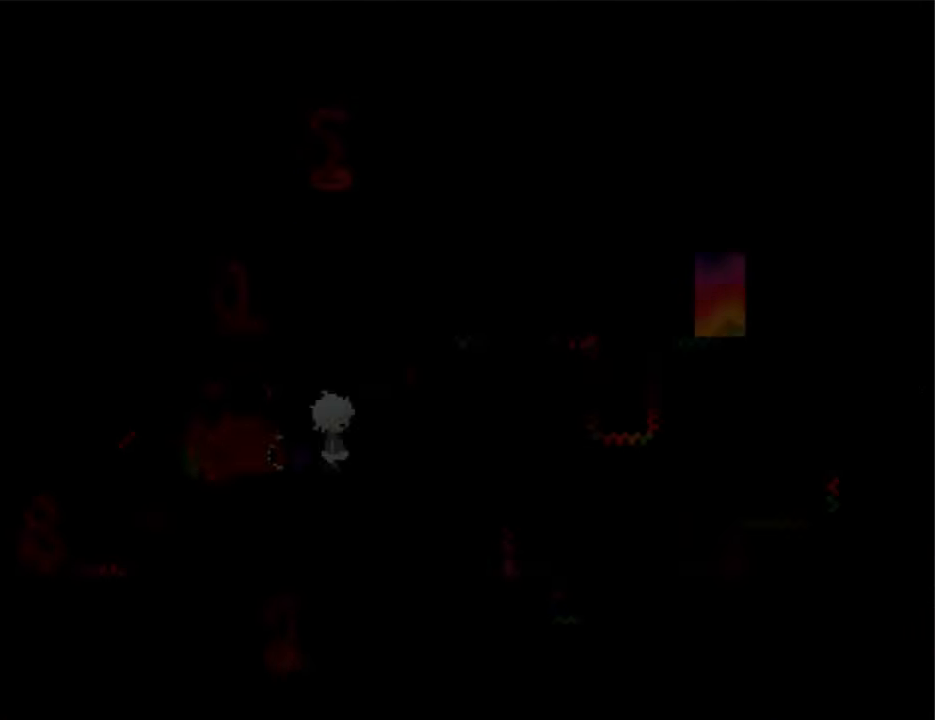
{"keys": ["right"], "events": []}
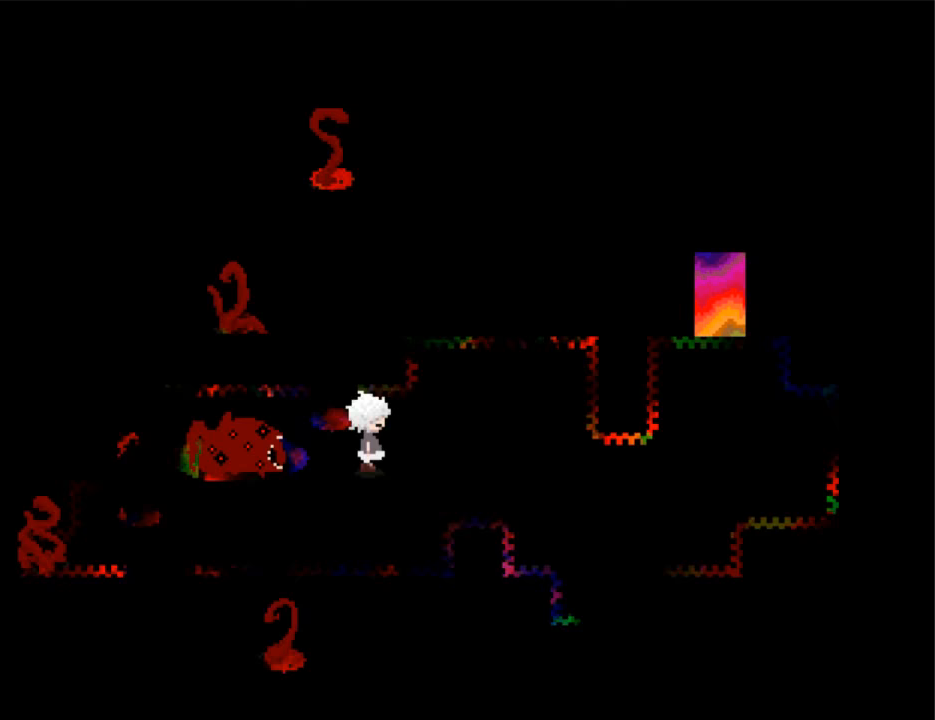
{"keys": ["right", "up"], "events": [[500, "up", "down"]]}
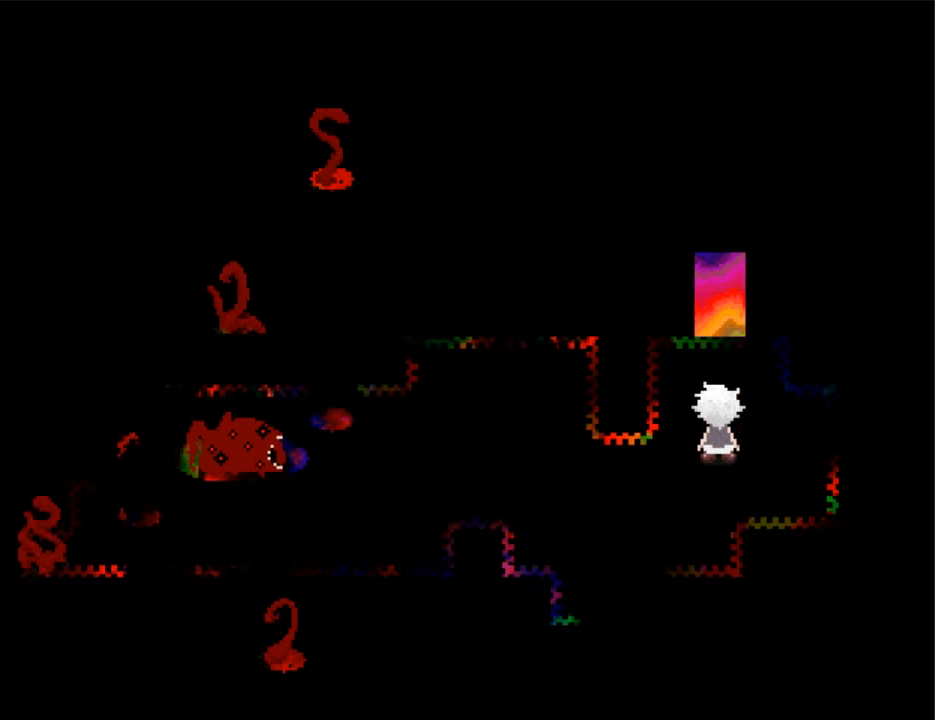
{"keys": ["up"], "events": [[33, "right", "up"], [33, "z", "down"], [100, "z", "up"], [167, "z", "down"], [333, "z", "up"], [367, "z", "down"], [467, "z", "up"]]}
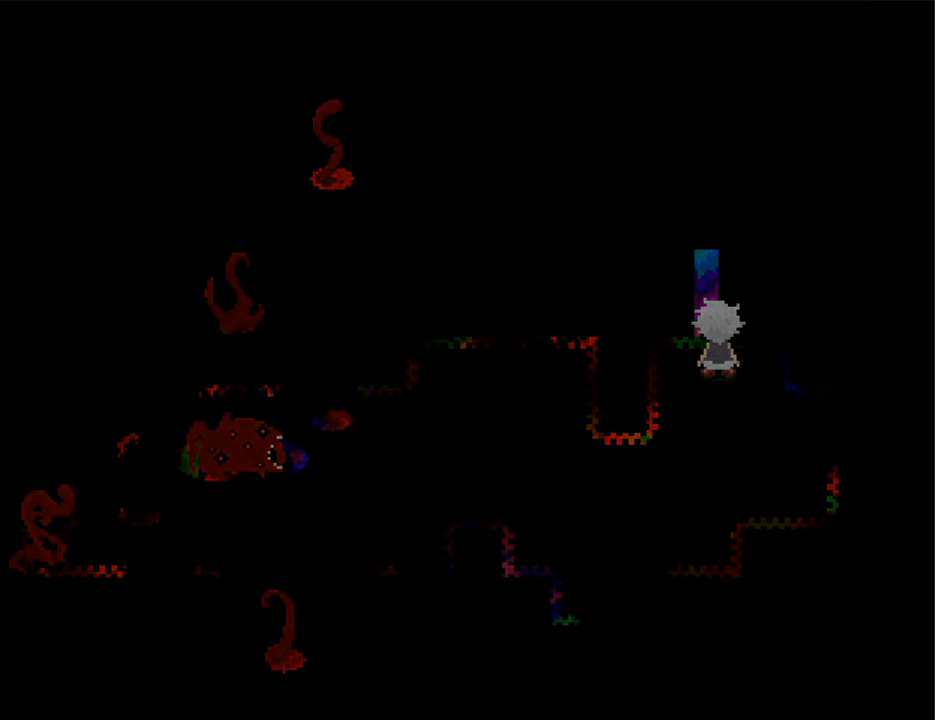
{"keys": ["right"], "events": [[67, "up", "up"], [133, "right", "down"]]}
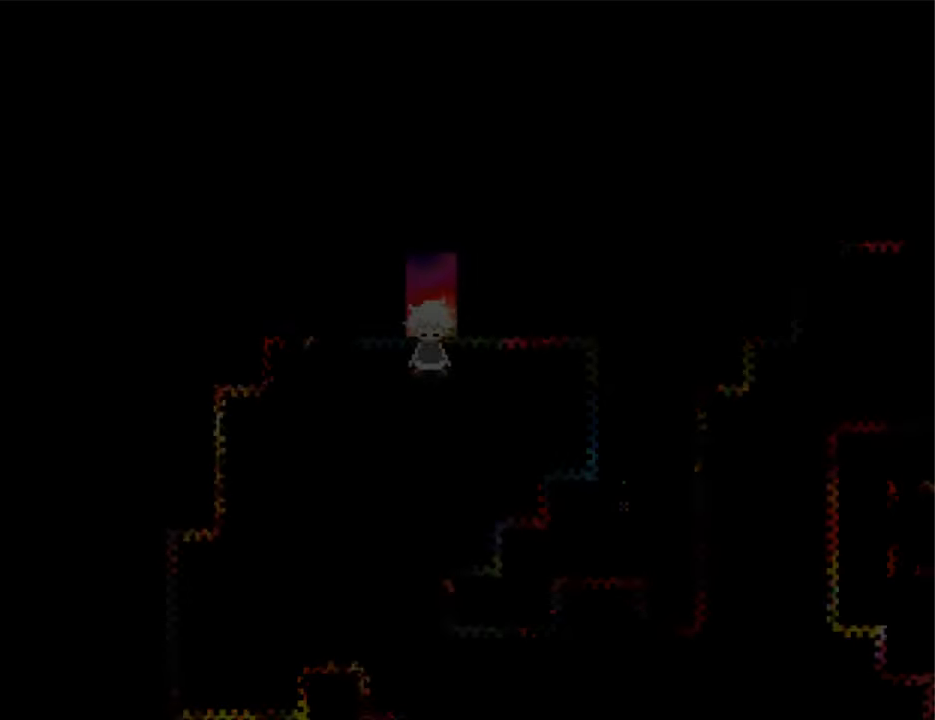
{"keys": ["down", "right"], "events": [[367, "down", "down"]]}
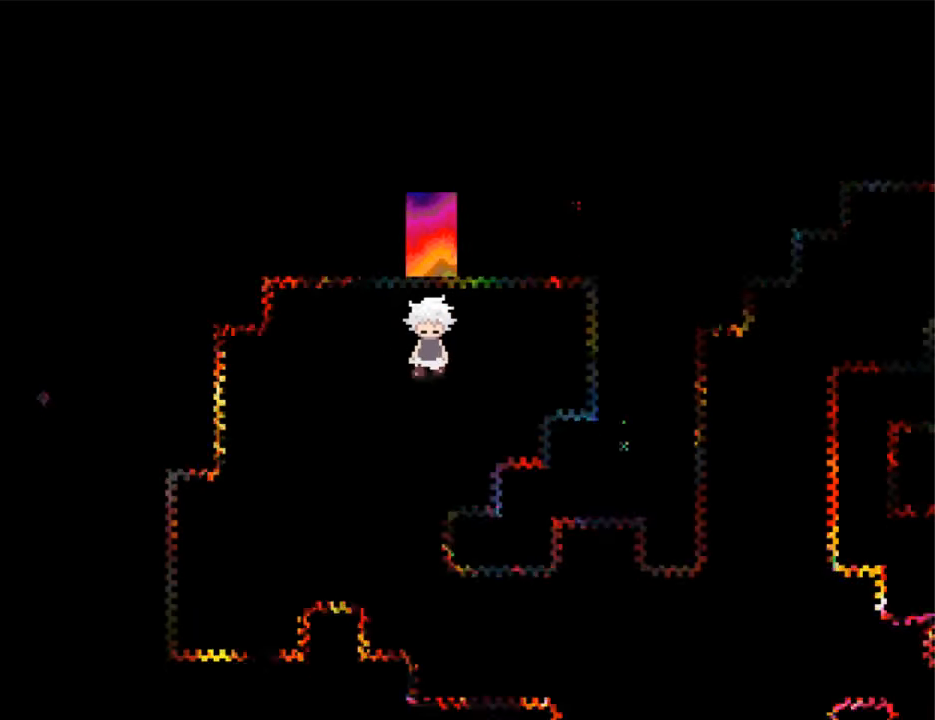
{"keys": ["right"], "events": [[33, "right", "up"], [367, "right", "down"], [467, "down", "up"]]}
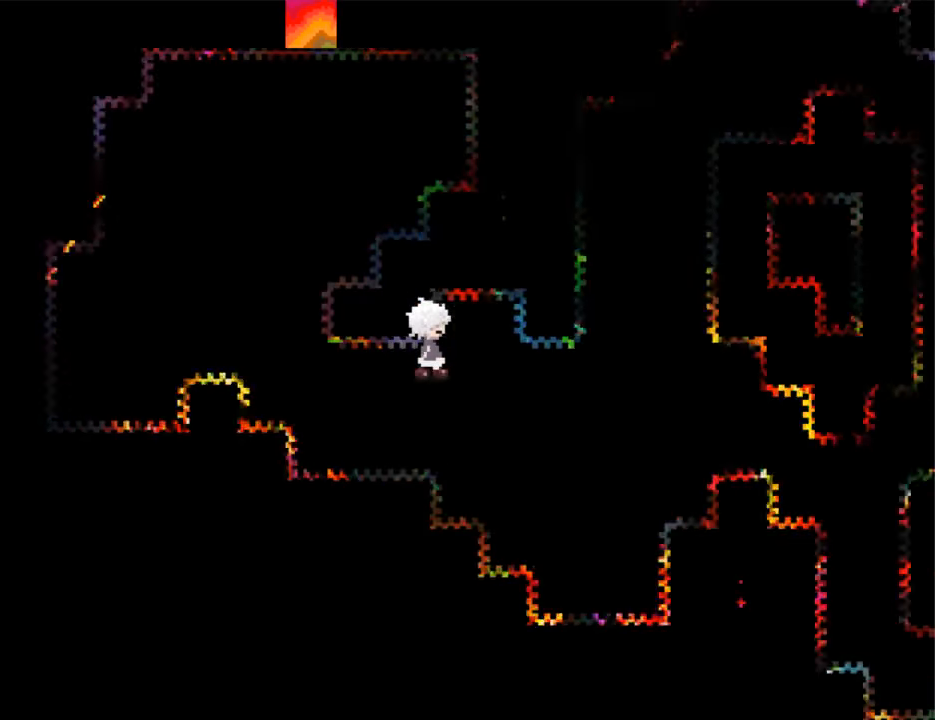
{"keys": ["right"], "events": [[300, "down", "down"], [367, "down", "up"]]}
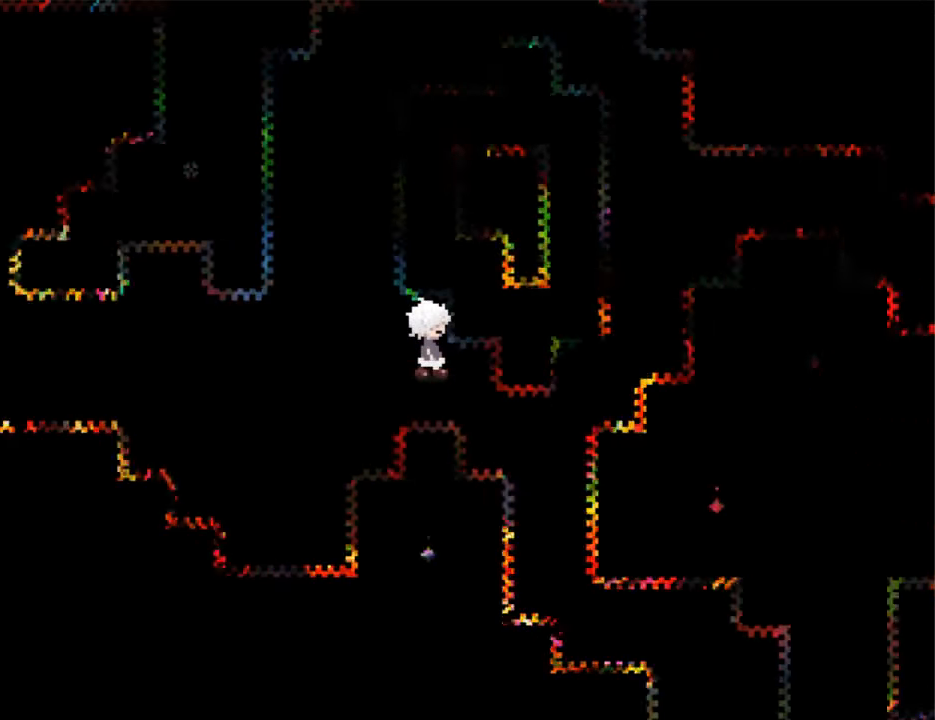
{"keys": ["down", "right"], "events": [[100, "down", "down"], [200, "down", "up"], [367, "down", "down"]]}
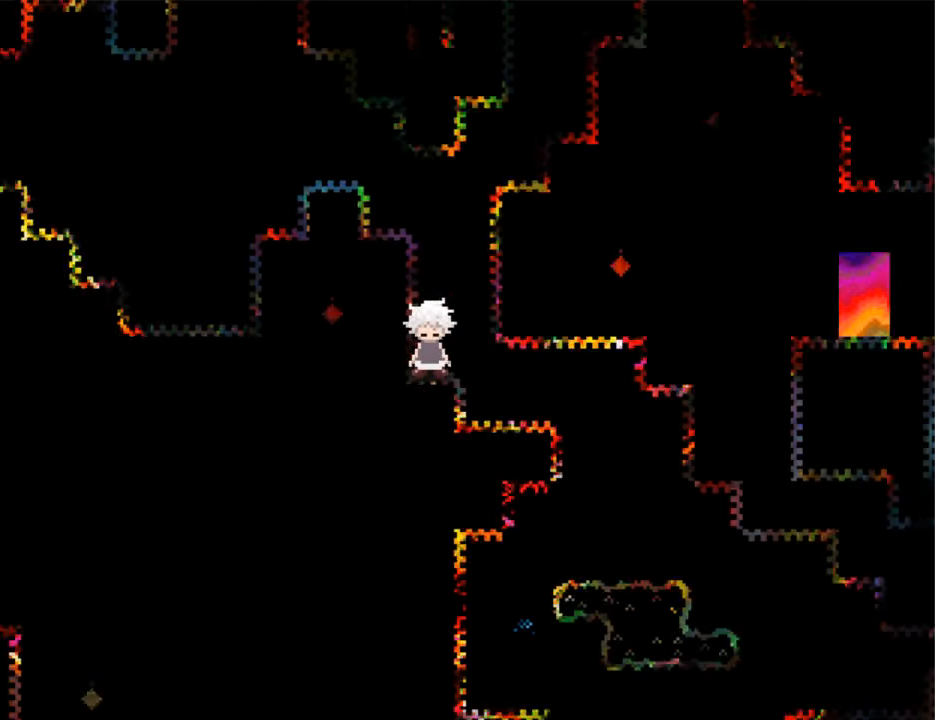
{"keys": ["right"], "events": [[100, "right", "up"], [167, "down", "up"], [167, "right", "down"], [367, "down", "down"], [500, "down", "up"]]}
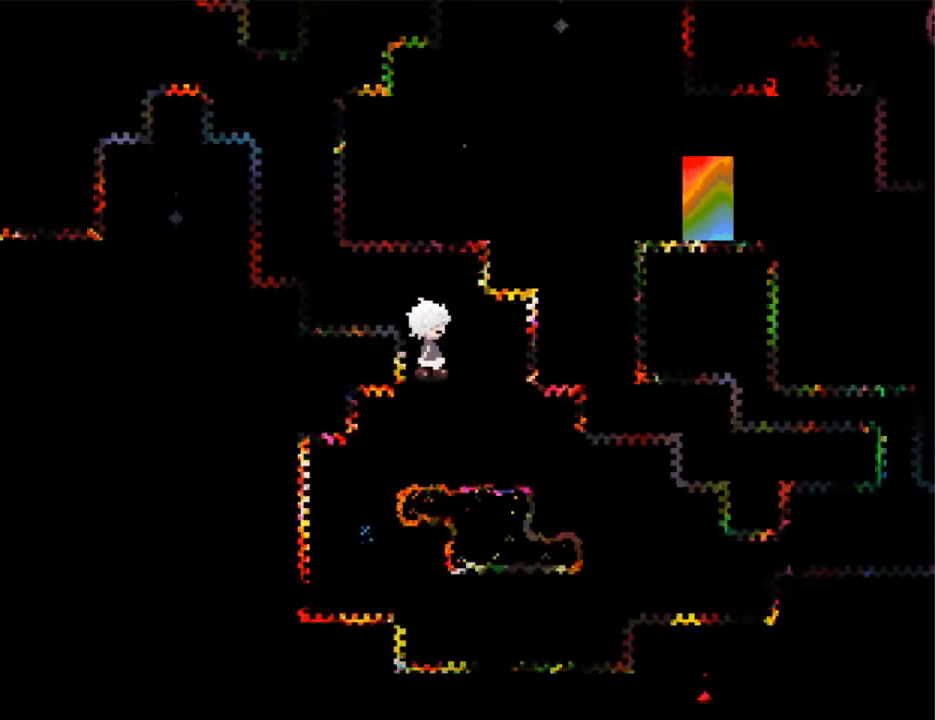
{"keys": ["right"], "events": [[133, "down", "down"], [333, "down", "up"]]}
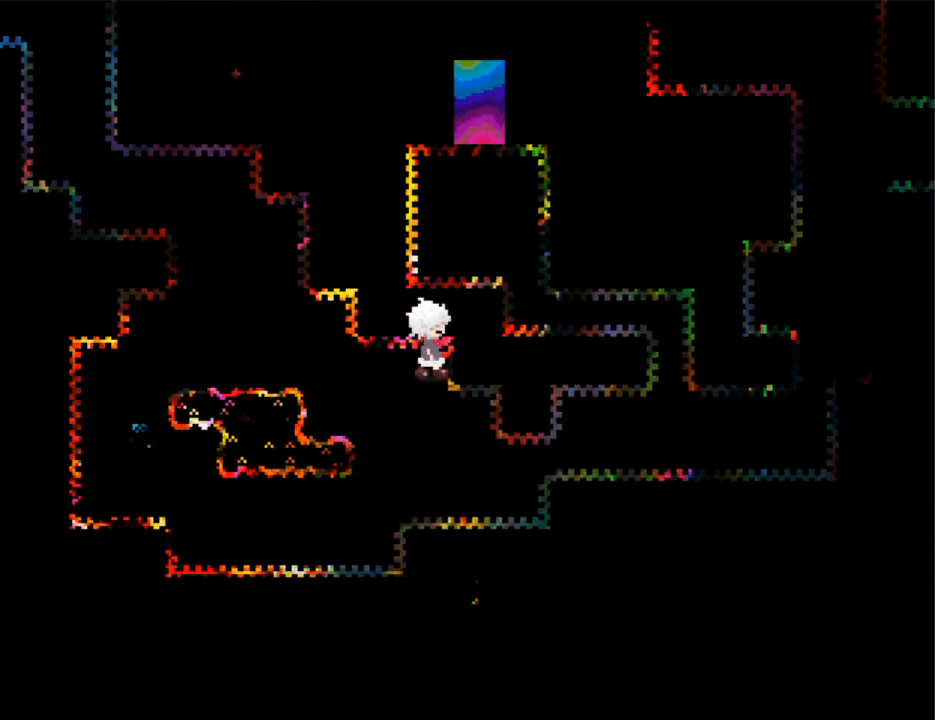
{"keys": ["right"], "events": [[33, "down", "down"], [167, "down", "up"], [367, "down", "down"], [433, "down", "up"]]}